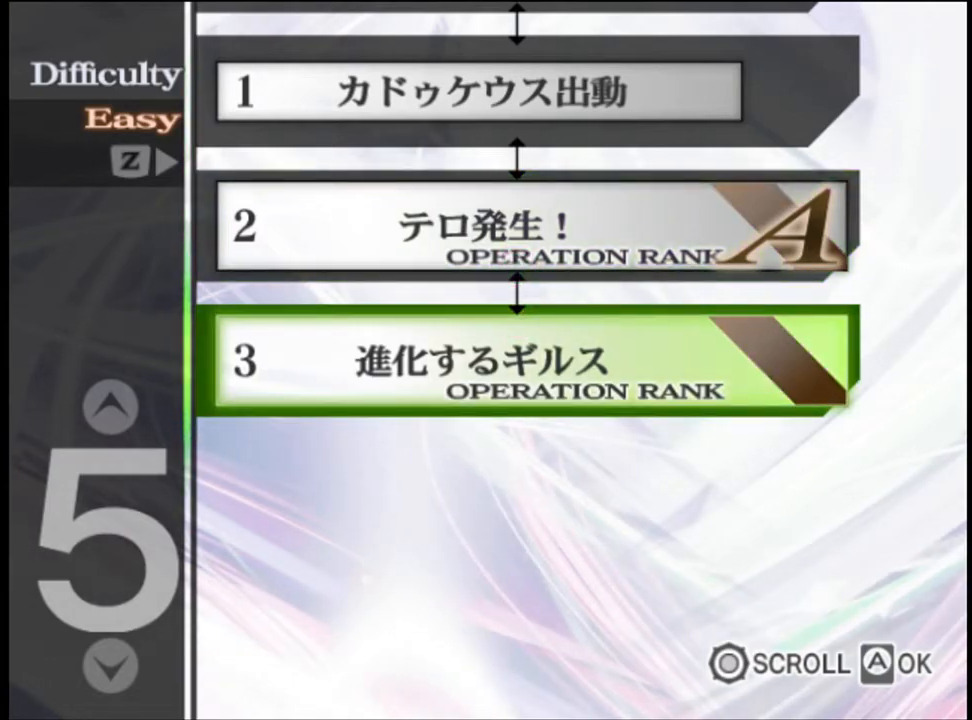
Gameplay with keyboard and mouse; each line is a JSON object with the keys and mouse buttons held at the frame after it. "events" lists presses ("down") and releases ("up") of "a", "alt", "c", "d", "e", "f", "q", "r", "s", "shift", "space", "v", "w", "mouse_left", "mouse_wheel", "mouse_right", "mouse_mb4" and "mouse_mb5" between this image and that frame as [ms after this image, input, new state], when the widget could be followed in between. "mouse_left", "mouse_wheel", "mouse_right", "mouse_mb4", "mouse_mb5" = the "left", "wheel", "right", "mb4", "mb5" buttons of the "mouse" list. No other keys are recorded. "wheel" means that the mouse wheel is clicked or scrolled. Mouse movement is not recorded.
{"keys": [], "mouse": [], "events": []}
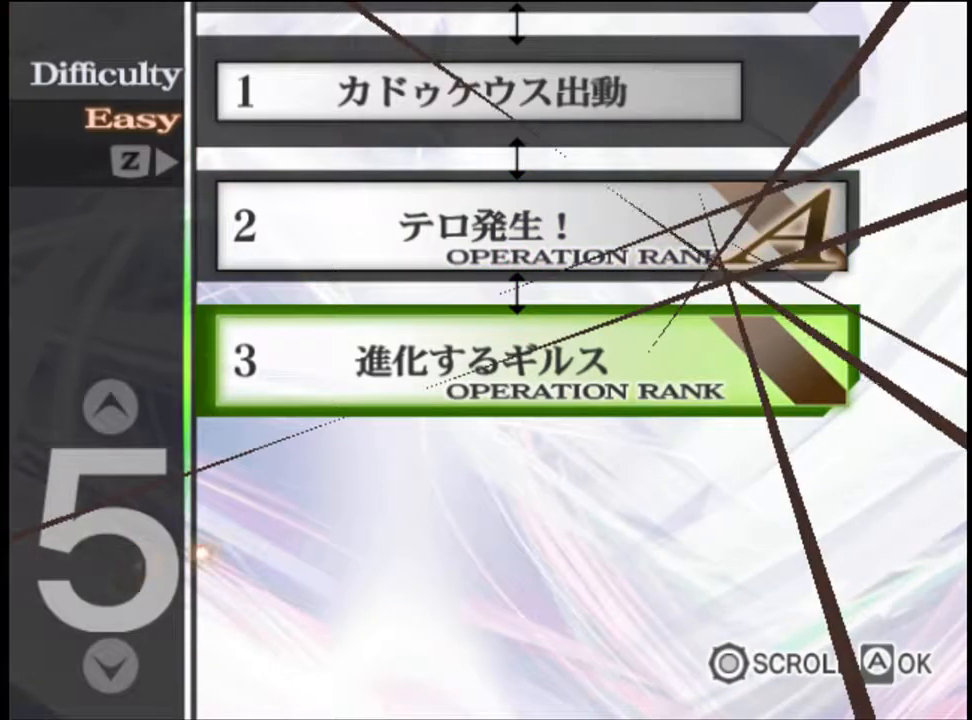
{"keys": [], "mouse": [], "events": [[133, "mouse_left", "down"], [200, "mouse_left", "up"], [267, "mouse_left", "down"], [333, "mouse_left", "up"], [400, "mouse_left", "down"], [467, "mouse_left", "up"]]}
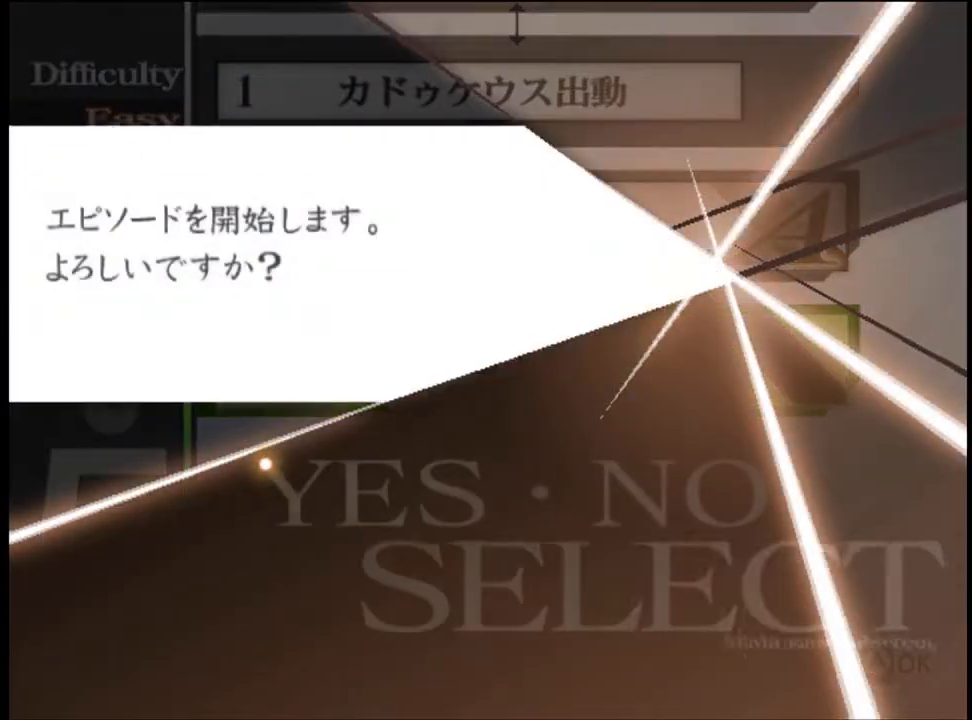
{"keys": [], "mouse": [], "events": [[33, "mouse_left", "down"], [100, "mouse_left", "up"], [167, "mouse_left", "down"], [233, "mouse_left", "up"], [300, "mouse_left", "down"], [367, "mouse_left", "up"], [467, "mouse_left", "down"], [500, "mouse_left", "up"]]}
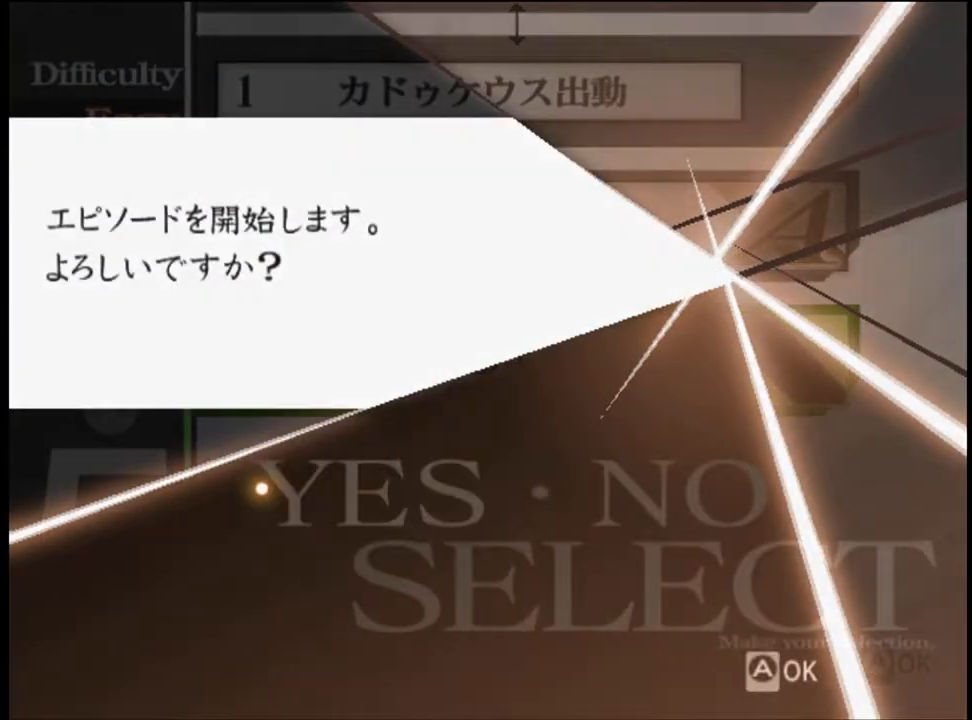
{"keys": [], "mouse": ["left"], "events": [[67, "mouse_left", "down"], [133, "mouse_left", "up"], [200, "mouse_left", "down"], [267, "mouse_left", "up"], [333, "mouse_left", "down"], [400, "mouse_left", "up"], [467, "mouse_left", "down"]]}
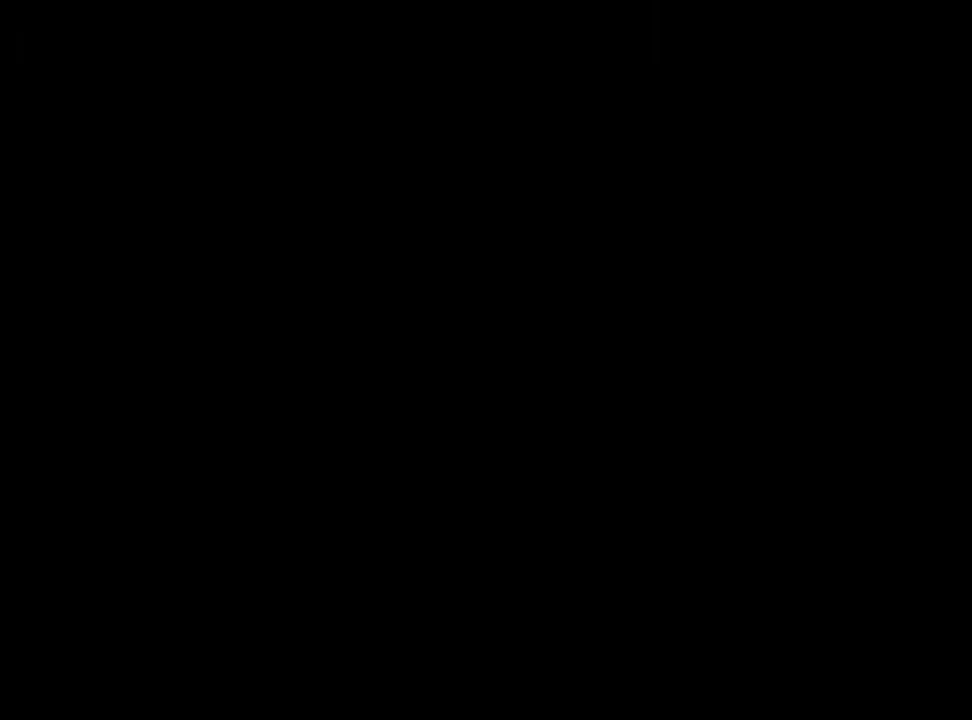
{"keys": [], "mouse": [], "events": [[67, "mouse_left", "up"], [133, "mouse_left", "down"], [133, "q", "down"], [200, "mouse_left", "up"], [200, "q", "up"], [267, "mouse_left", "down"], [333, "mouse_left", "up"], [433, "mouse_left", "down"], [433, "q", "down"], [500, "mouse_left", "up"], [500, "q", "up"]]}
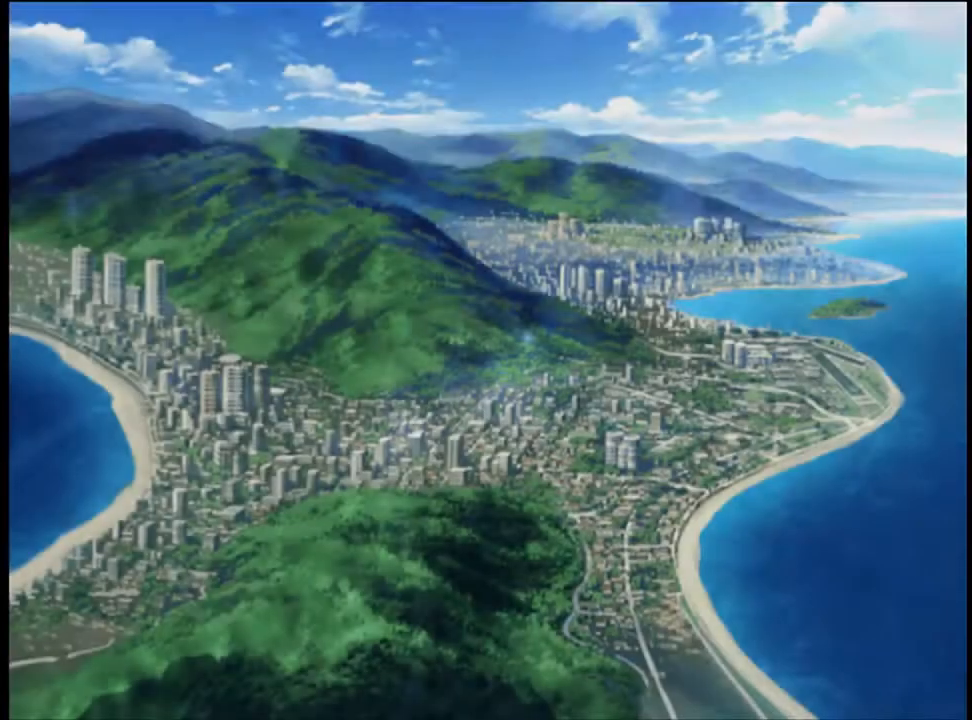
{"keys": ["q"], "mouse": ["left"], "events": [[33, "mouse_left", "down"], [100, "q", "down"], [133, "mouse_left", "up"], [167, "q", "up"], [200, "mouse_left", "down"], [233, "q", "down"], [267, "mouse_left", "up"], [300, "q", "up"], [367, "mouse_left", "down"], [367, "q", "down"], [433, "mouse_left", "up"], [433, "q", "up"], [500, "mouse_left", "down"], [500, "q", "down"]]}
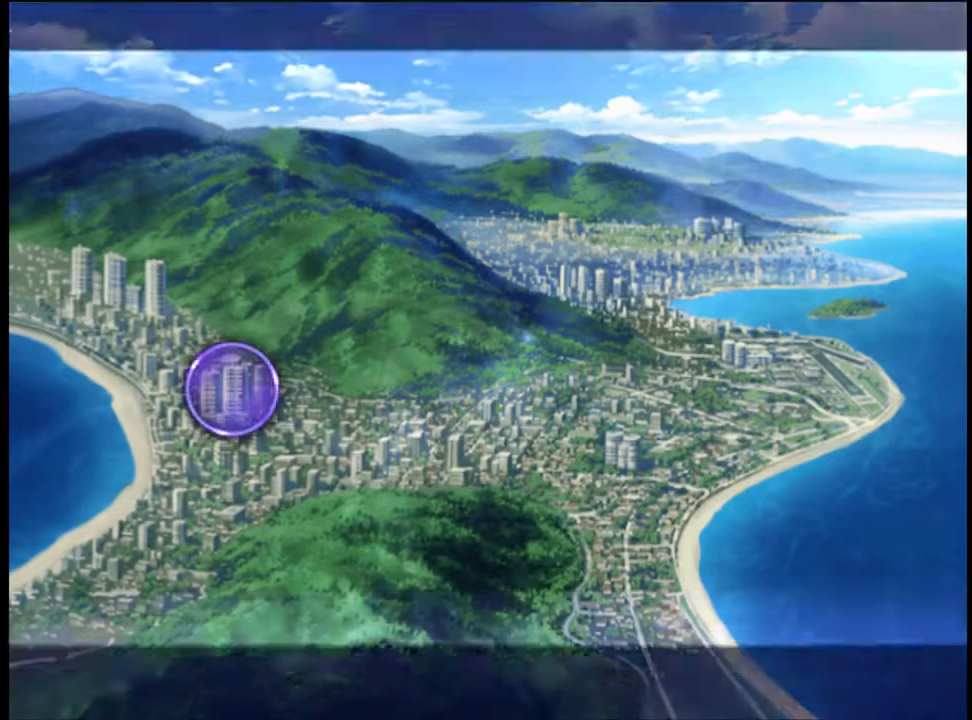
{"keys": [], "mouse": ["left"], "events": [[67, "mouse_left", "up"], [67, "q", "up"], [167, "mouse_left", "down"], [167, "q", "down"], [200, "q", "up"], [233, "mouse_left", "up"], [300, "mouse_left", "down"], [300, "q", "down"], [333, "q", "up"], [367, "mouse_left", "up"], [433, "mouse_left", "down"], [433, "q", "down"], [467, "q", "up"]]}
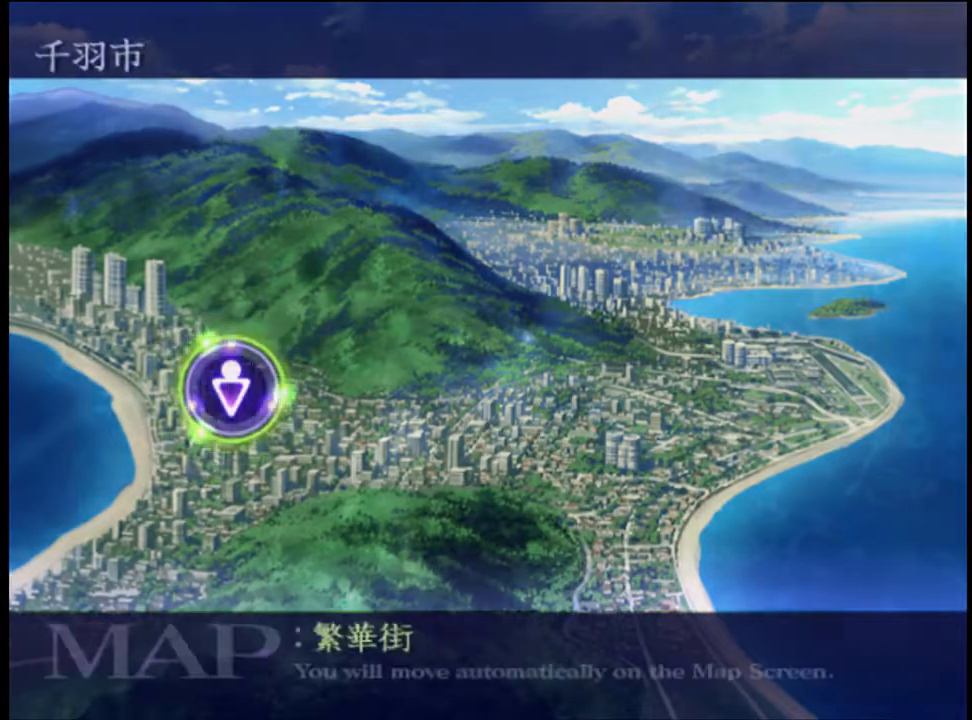
{"keys": ["q"], "mouse": [], "events": [[33, "mouse_left", "up"], [67, "q", "down"], [100, "mouse_left", "down"], [133, "q", "up"], [167, "mouse_left", "up"], [200, "q", "down"], [233, "mouse_left", "down"], [267, "q", "up"], [333, "mouse_left", "up"], [367, "q", "down"], [400, "q", "up"], [500, "q", "down"]]}
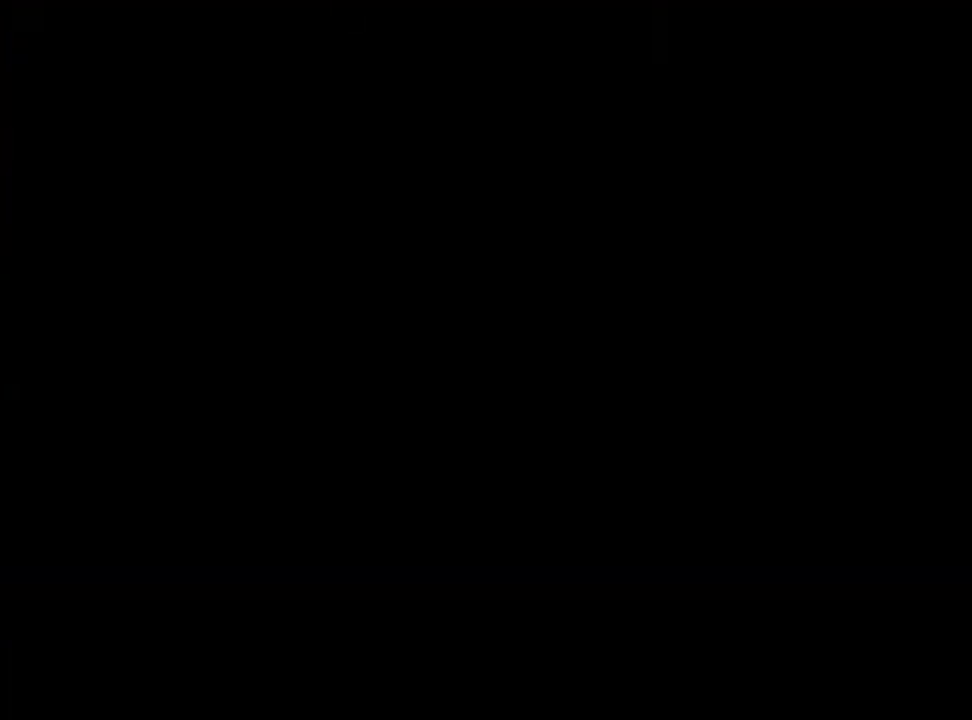
{"keys": [], "mouse": [], "events": [[33, "q", "up"], [133, "q", "down"], [167, "q", "up"], [267, "q", "down"], [300, "q", "up"], [400, "q", "down"], [467, "q", "up"]]}
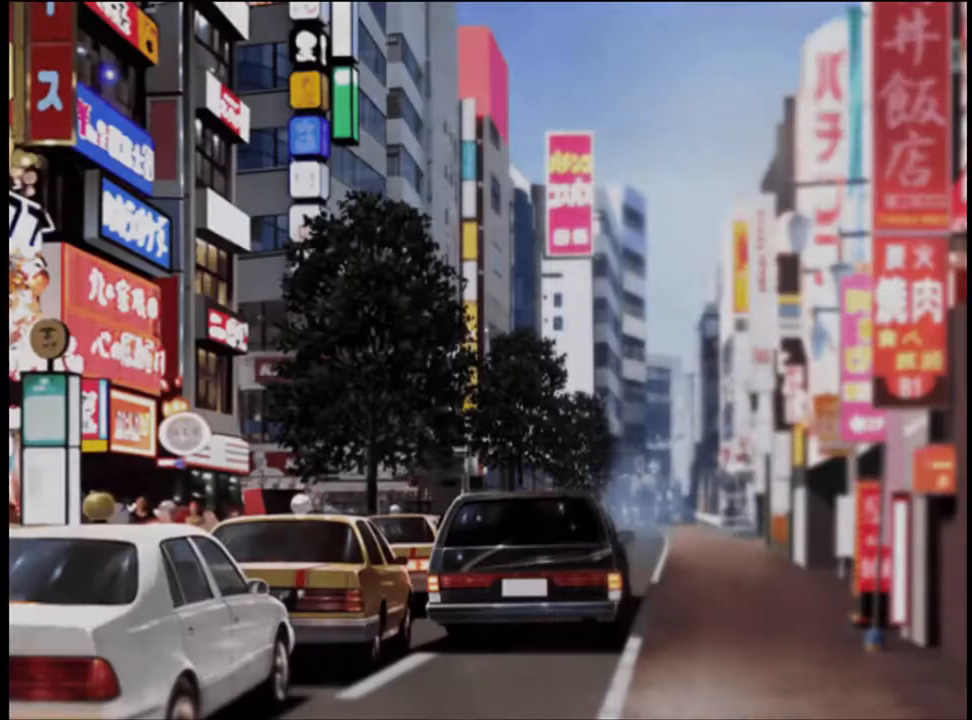
{"keys": [], "mouse": [], "events": [[33, "q", "down"], [67, "q", "up"], [167, "q", "down"], [200, "q", "up"], [300, "q", "down"], [367, "q", "up"], [433, "q", "down"], [500, "q", "up"]]}
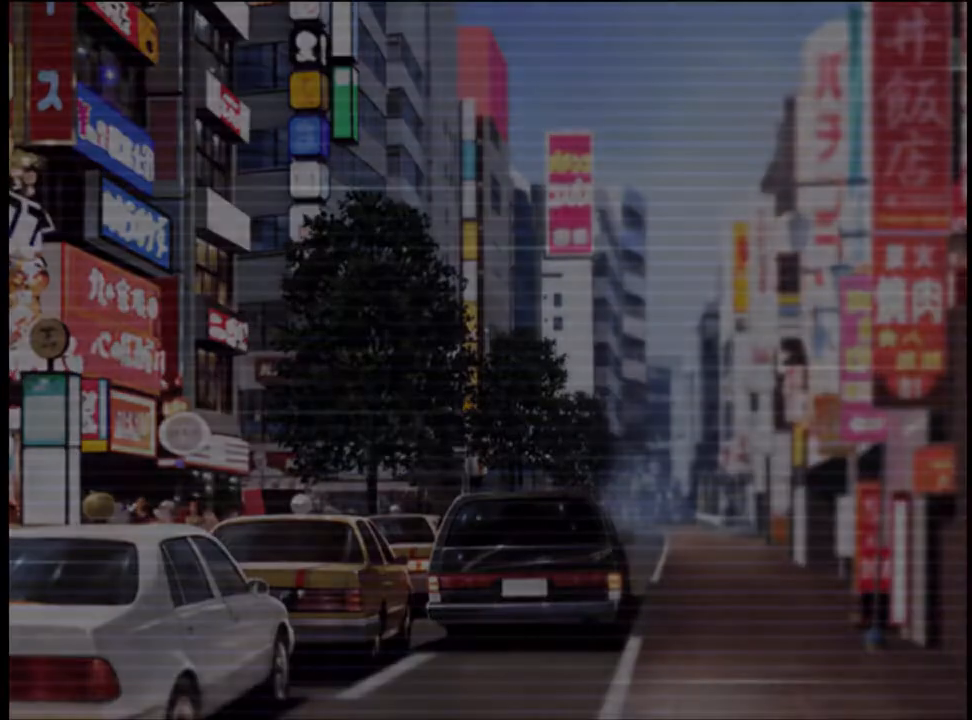
{"keys": [], "mouse": [], "events": [[300, "q", "down"], [333, "q", "up"], [433, "mouse_left", "down"], [433, "q", "down"], [467, "q", "up"], [500, "mouse_left", "up"]]}
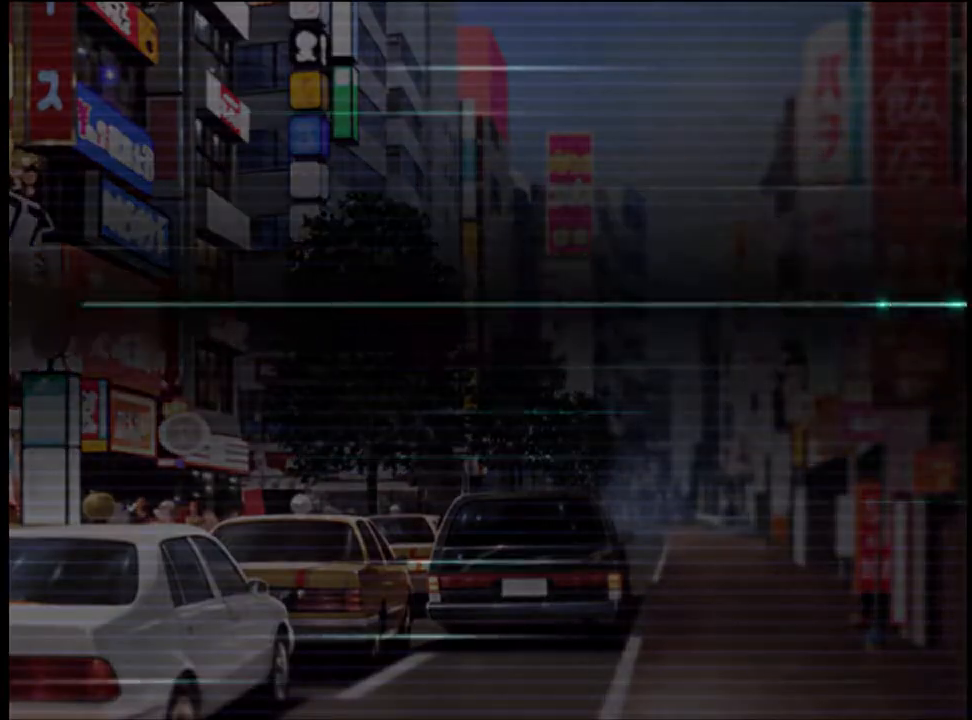
{"keys": [], "mouse": ["left"], "events": [[100, "mouse_left", "down"], [133, "mouse_left", "up"], [133, "q", "down"], [167, "q", "up"], [233, "mouse_left", "down"], [300, "mouse_left", "up"], [367, "mouse_left", "down"], [433, "mouse_left", "up"], [500, "mouse_left", "down"]]}
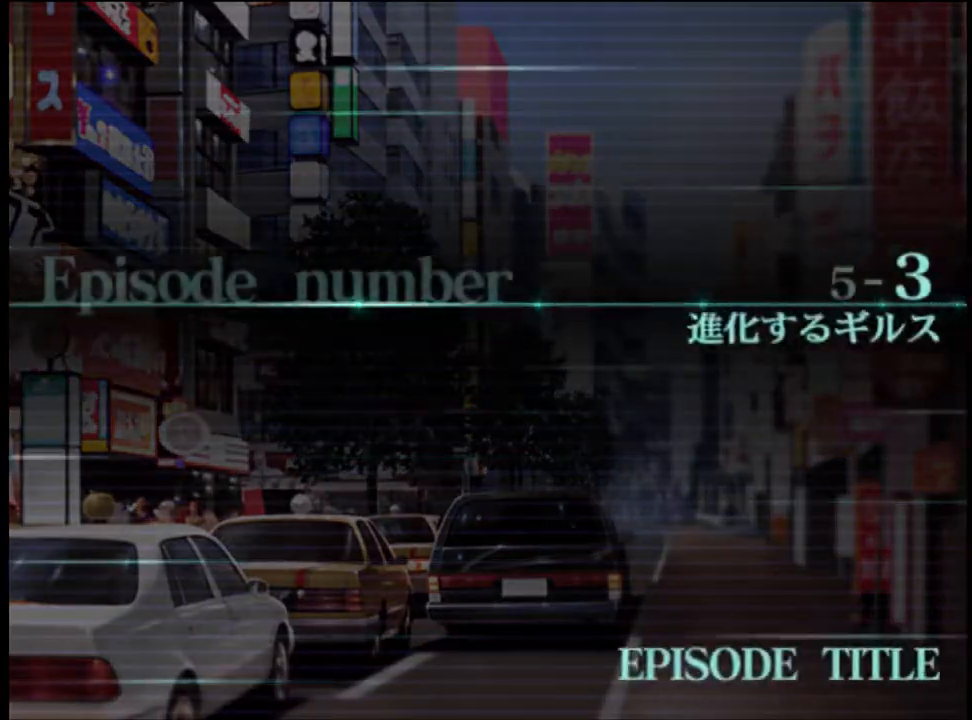
{"keys": [], "mouse": [], "events": [[67, "mouse_left", "up"], [133, "mouse_left", "down"], [233, "mouse_left", "up"], [267, "mouse_left", "down"], [367, "mouse_left", "up"], [433, "q", "down"], [500, "q", "up"]]}
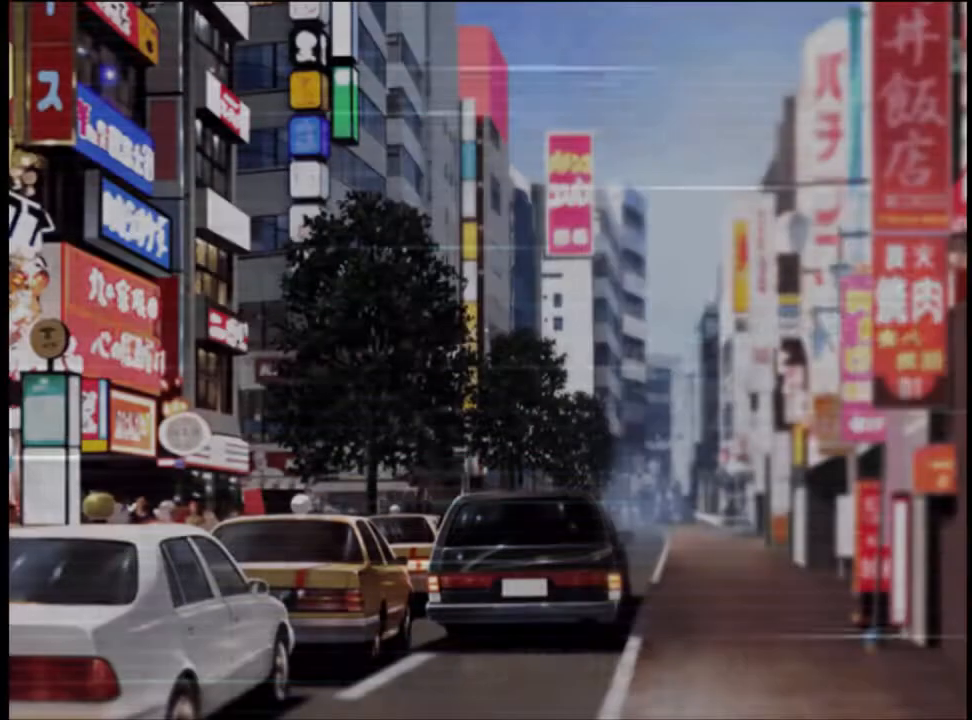
{"keys": ["q"], "mouse": [], "events": [[67, "q", "down"], [133, "q", "up"], [200, "q", "down"], [267, "q", "up"], [333, "q", "down"], [400, "q", "up"], [467, "q", "down"]]}
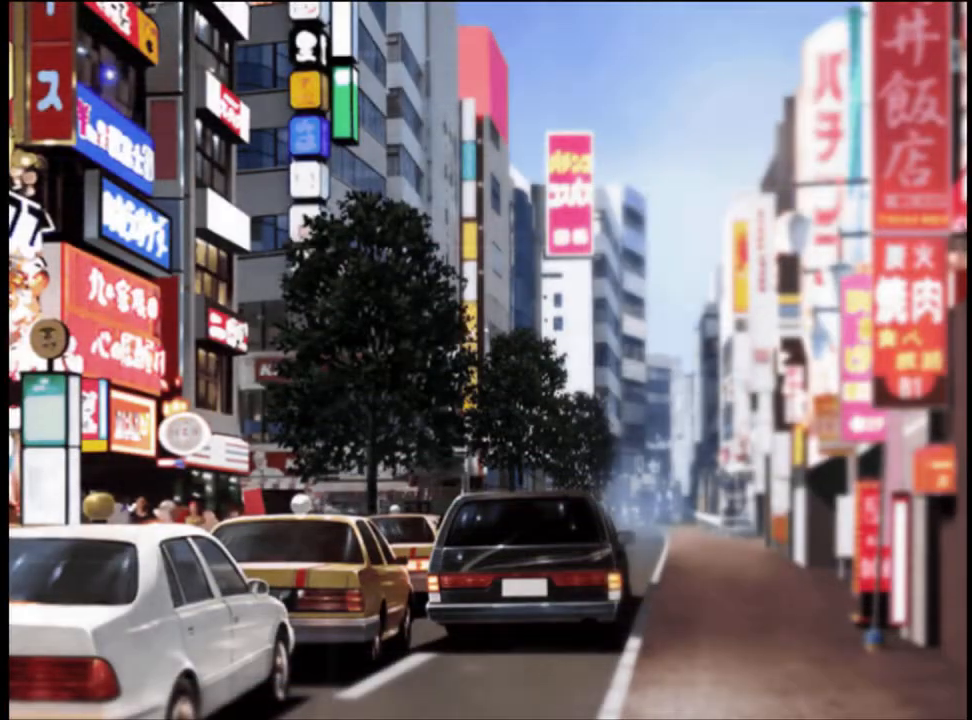
{"keys": [], "mouse": [], "events": [[33, "q", "up"], [100, "q", "down"], [167, "q", "up"], [267, "q", "down"], [300, "q", "up"]]}
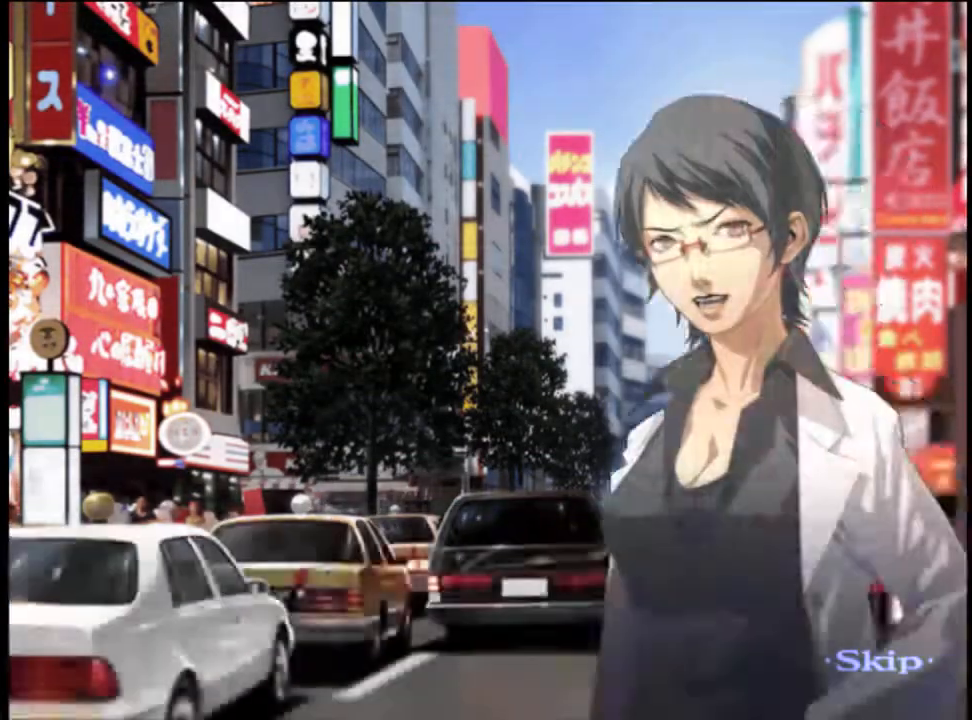
{"keys": [], "mouse": [], "events": []}
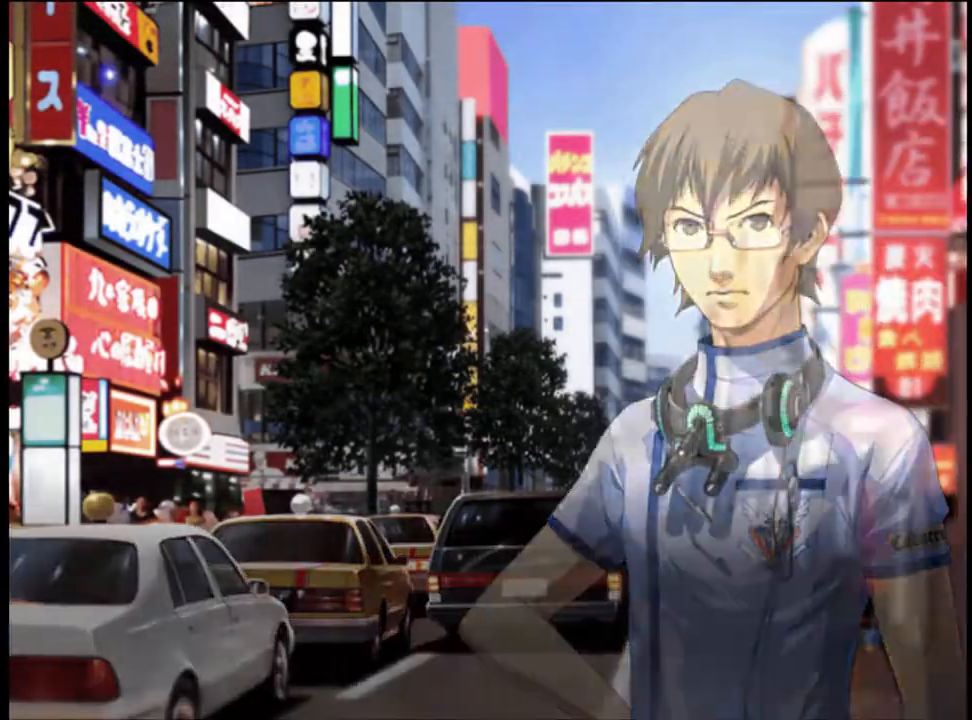
{"keys": [], "mouse": [], "events": [[133, "q", "down"], [167, "q", "up"]]}
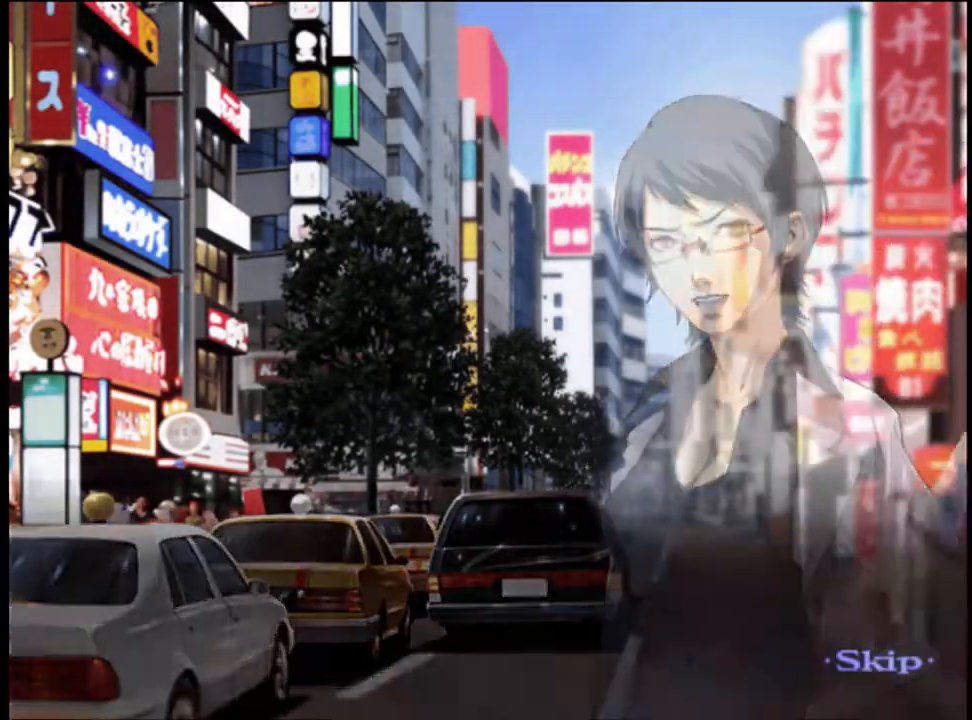
{"keys": [], "mouse": [], "events": []}
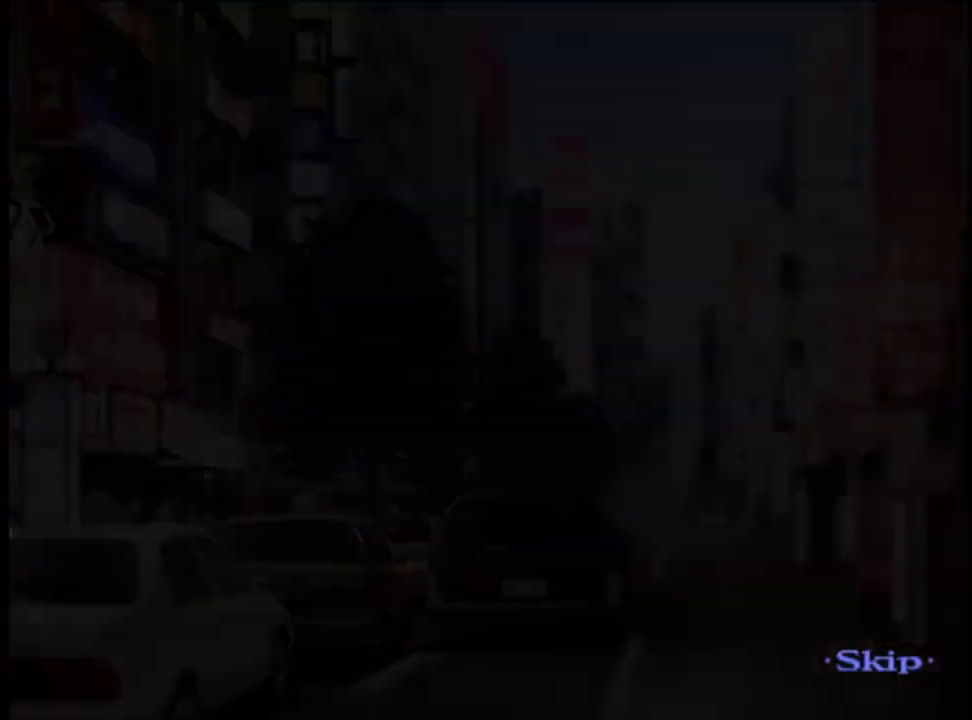
{"keys": [], "mouse": [], "events": []}
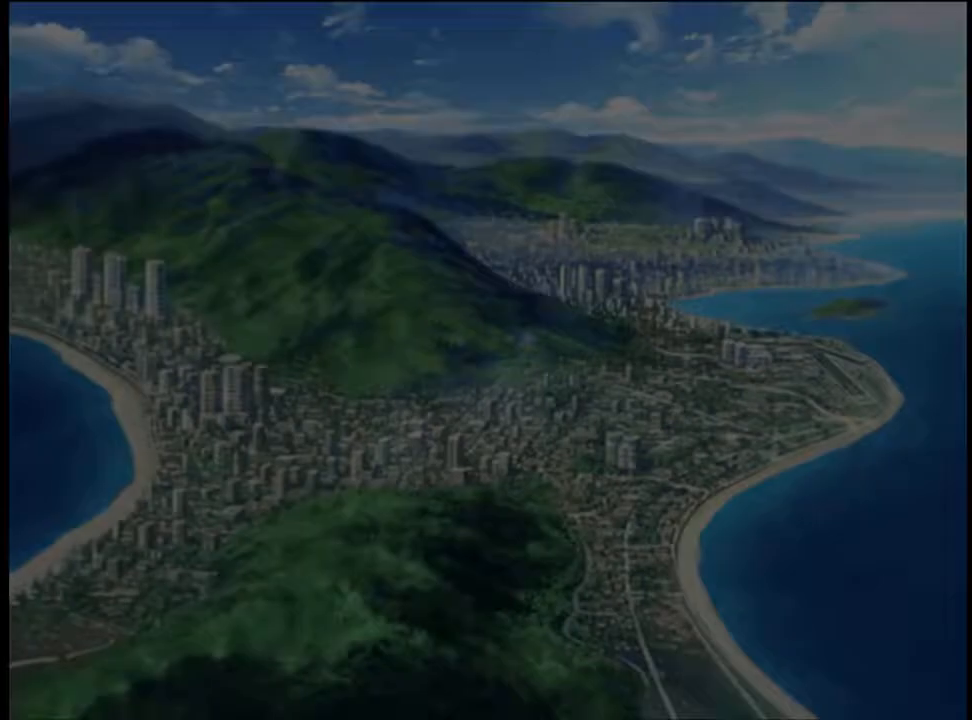
{"keys": [], "mouse": [], "events": []}
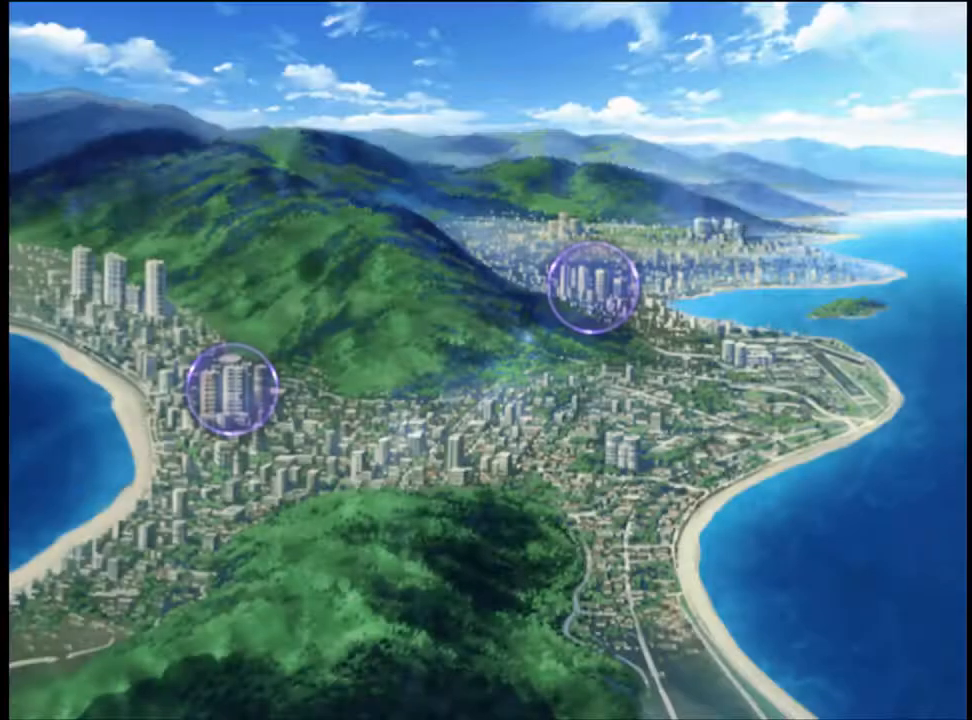
{"keys": [], "mouse": [], "events": []}
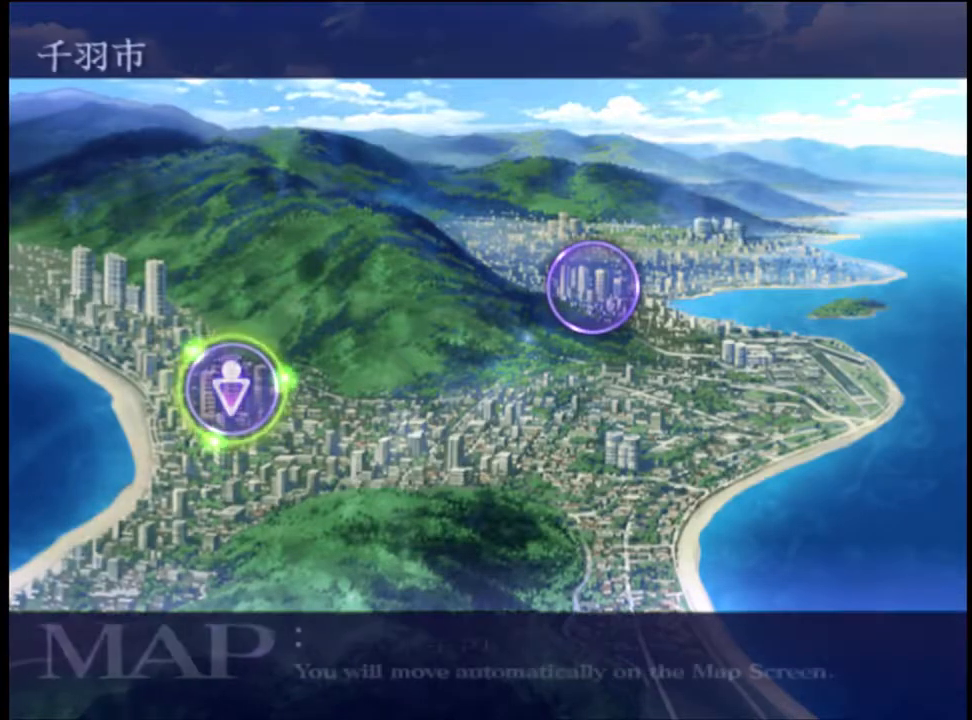
{"keys": [], "mouse": ["left"], "events": [[467, "mouse_left", "down"]]}
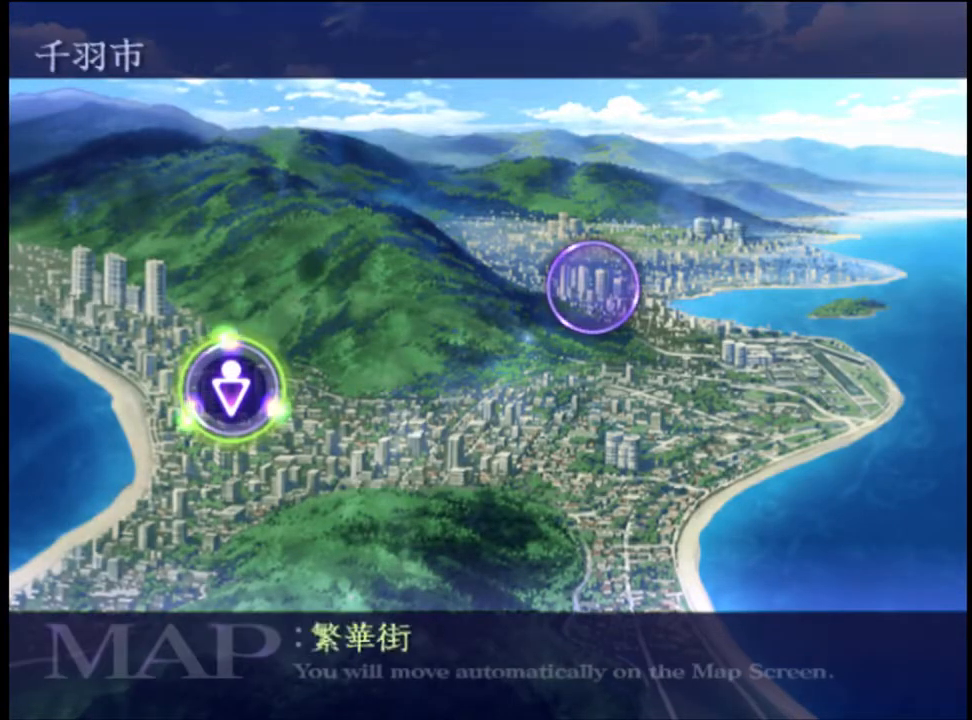
{"keys": [], "mouse": [], "events": [[33, "mouse_left", "up"], [100, "mouse_left", "down"], [167, "mouse_left", "up"], [233, "mouse_left", "down"], [300, "mouse_left", "up"]]}
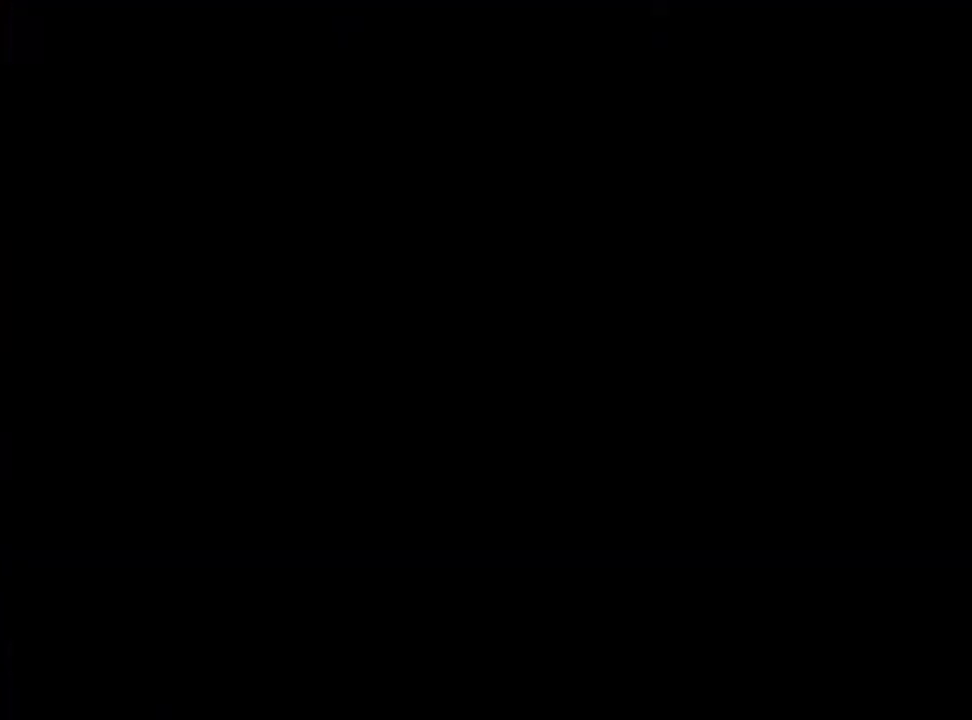
{"keys": [], "mouse": [], "events": [[433, "q", "down"], [500, "q", "up"]]}
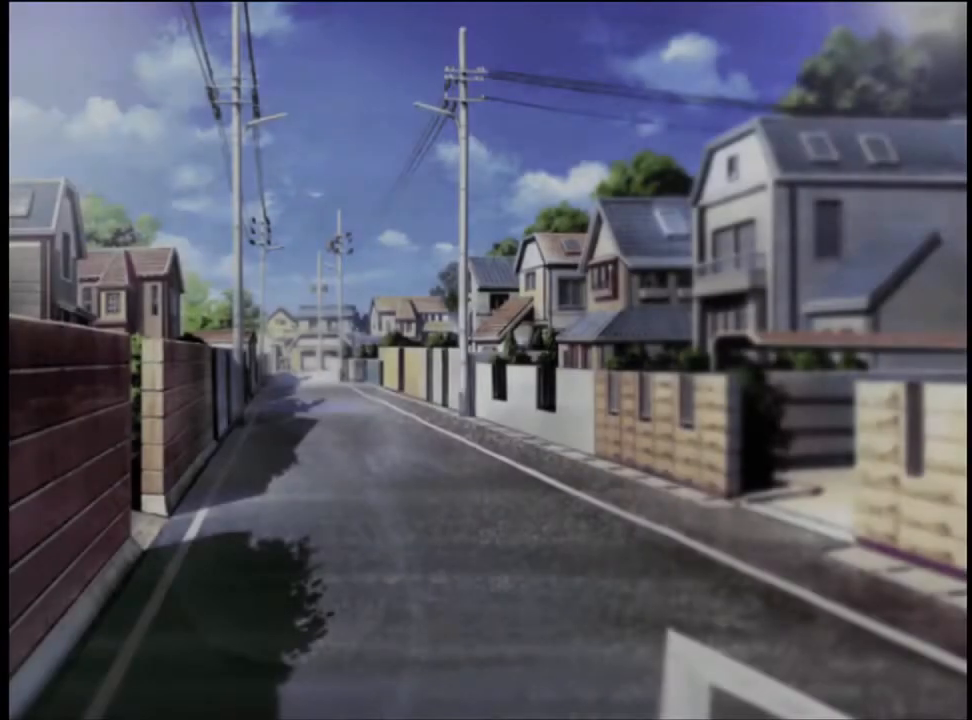
{"keys": ["q"], "mouse": [], "events": [[67, "q", "down"], [100, "q", "up"], [200, "q", "down"], [267, "q", "up"], [333, "q", "down"], [400, "q", "up"], [500, "q", "down"]]}
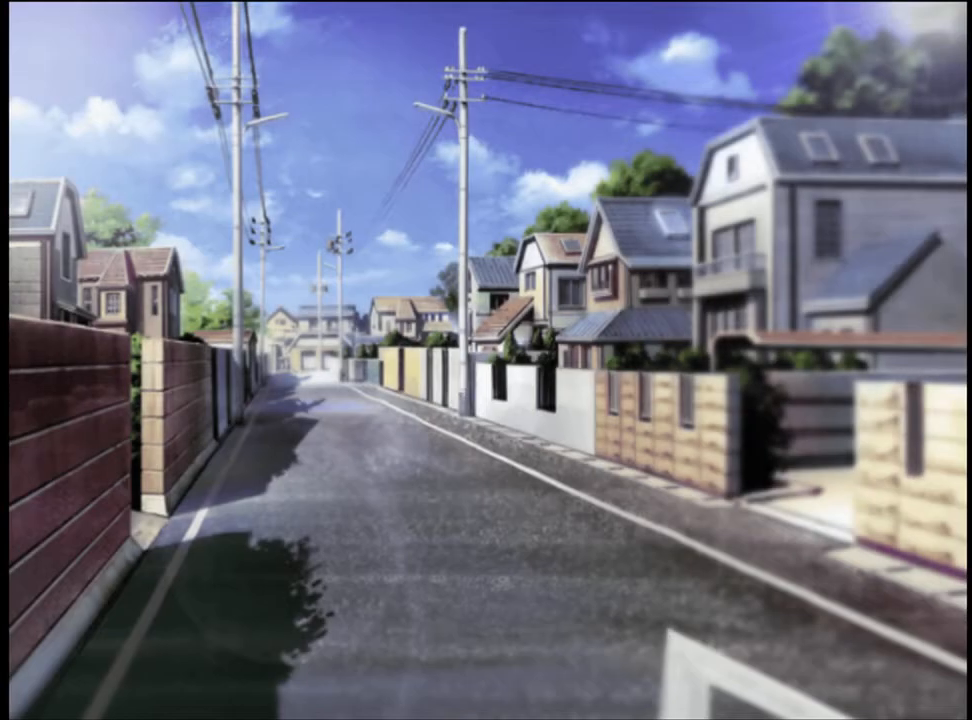
{"keys": [], "mouse": [], "events": [[33, "q", "up"], [167, "q", "down"], [200, "q", "up"], [433, "q", "down"], [500, "q", "up"]]}
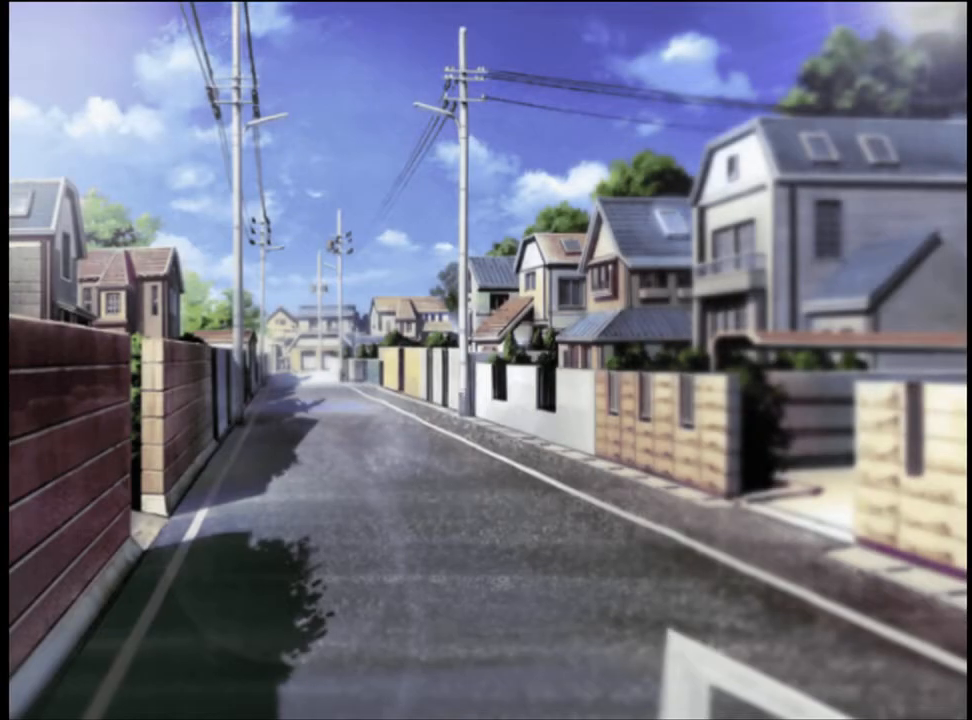
{"keys": [], "mouse": [], "events": [[67, "q", "down"], [133, "q", "up"], [233, "q", "down"], [300, "q", "up"], [367, "q", "down"], [433, "q", "up"]]}
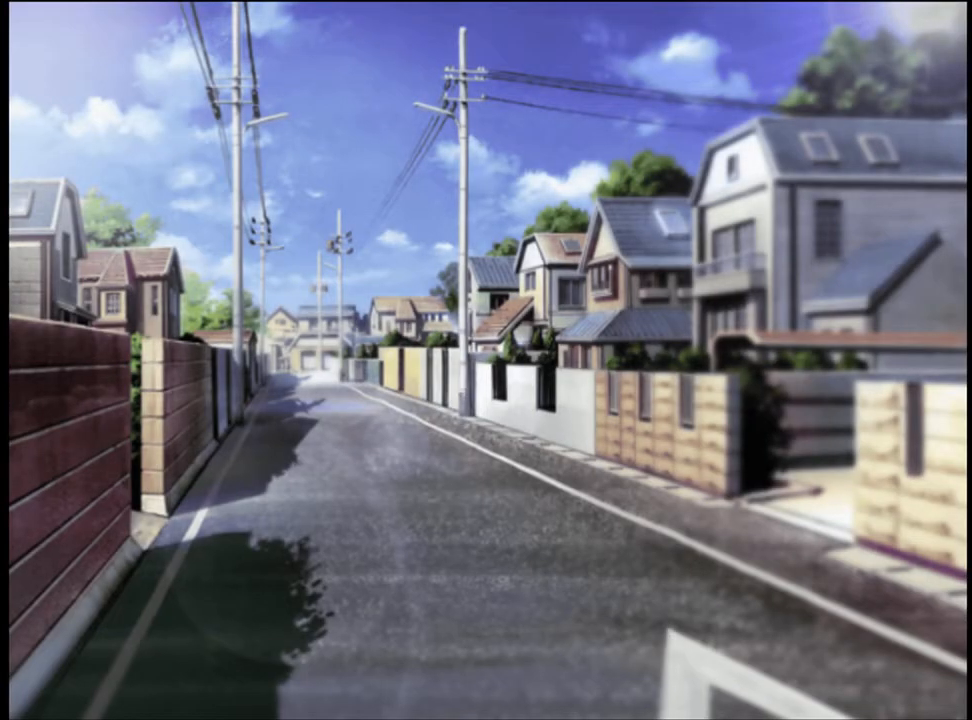
{"keys": ["q"], "mouse": [], "events": [[33, "q", "down"], [100, "q", "up"], [167, "q", "down"], [233, "q", "up"], [333, "q", "down"], [367, "q", "up"], [467, "q", "down"]]}
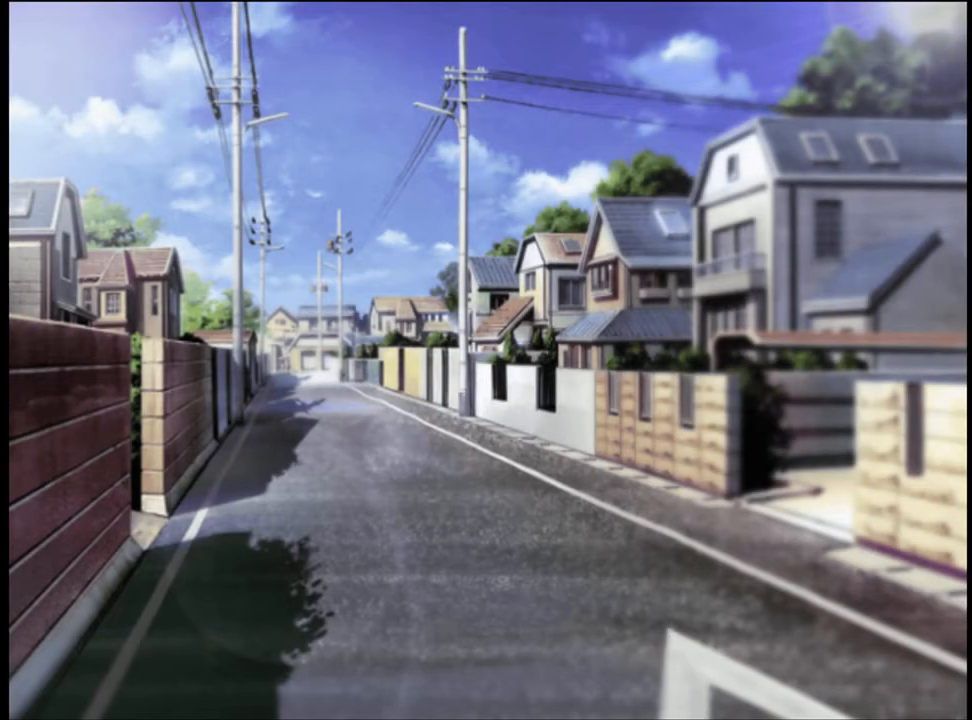
{"keys": [], "mouse": [], "events": [[33, "q", "up"], [133, "q", "down"], [167, "q", "up"], [267, "q", "down"], [333, "q", "up"], [400, "q", "down"], [467, "q", "up"]]}
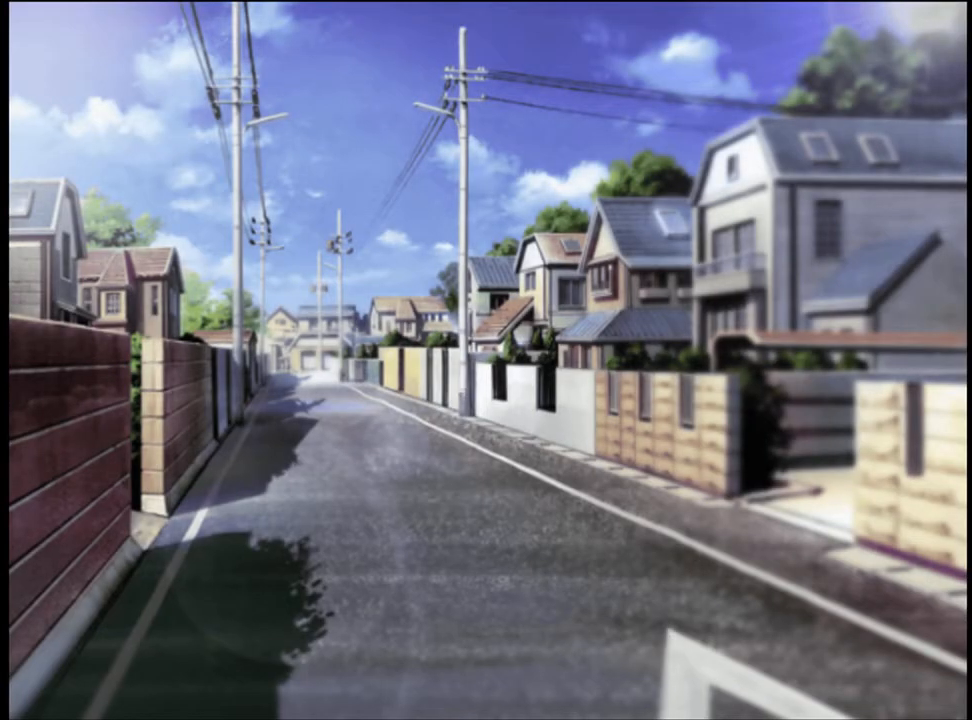
{"keys": ["q"], "mouse": [], "events": [[33, "q", "down"], [100, "q", "up"], [200, "q", "down"], [267, "q", "up"], [367, "q", "down"], [400, "q", "up"], [500, "q", "down"]]}